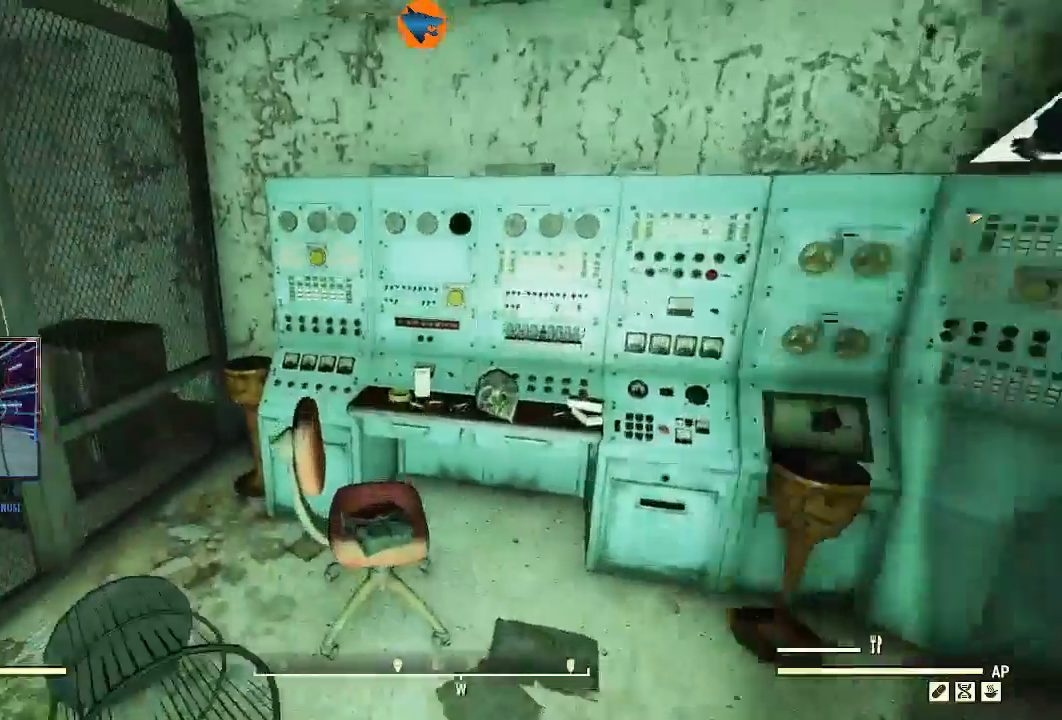
Gameplay with a controller (Xbox layout); each line is a JSON object with the inputs held at the frame after it (dt_ms = milliseconds from this image to that frame). "events" lists button and stick changes between this image and that frame as [ms after this image, input, new state], when the widget could be followed in between.
{"dt_ms": 500, "buttons": [], "left_stick": "up-left", "right_stick": "up-left", "events": [[200, "left_stick", "left"], [200, "right_stick", "left"], [333, "left_stick", "up-left"], [333, "right_stick", "up-left"]]}
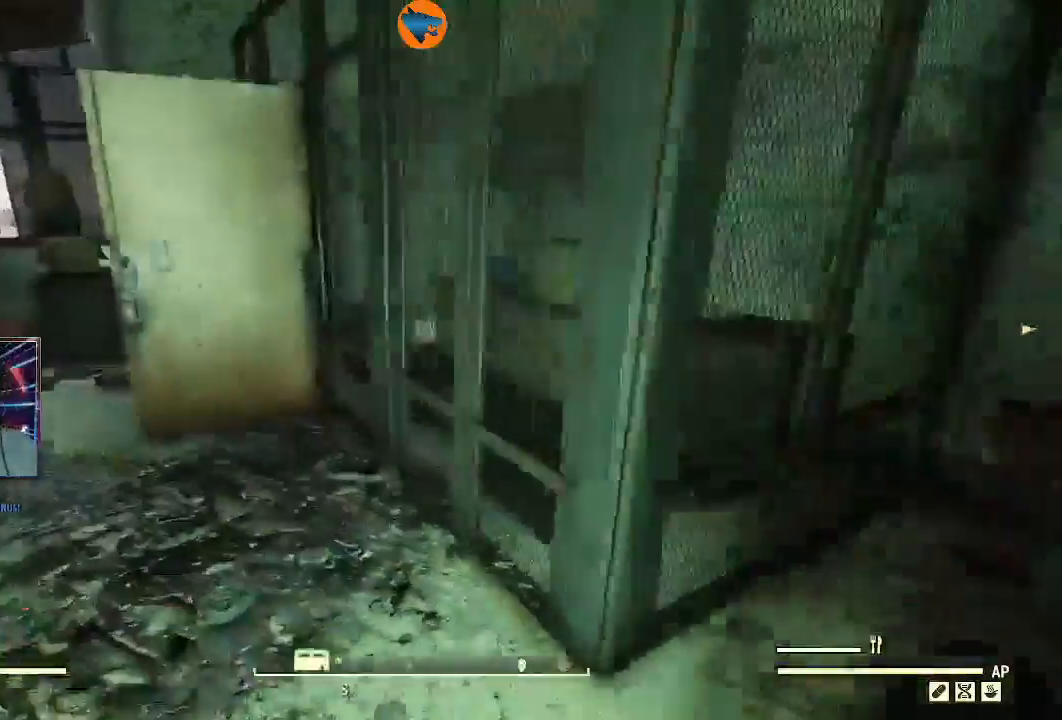
{"dt_ms": 500, "buttons": [], "left_stick": "left", "right_stick": "right", "events": [[167, "right_stick", "center"], [267, "right_stick", "right"], [500, "left_stick", "left"]]}
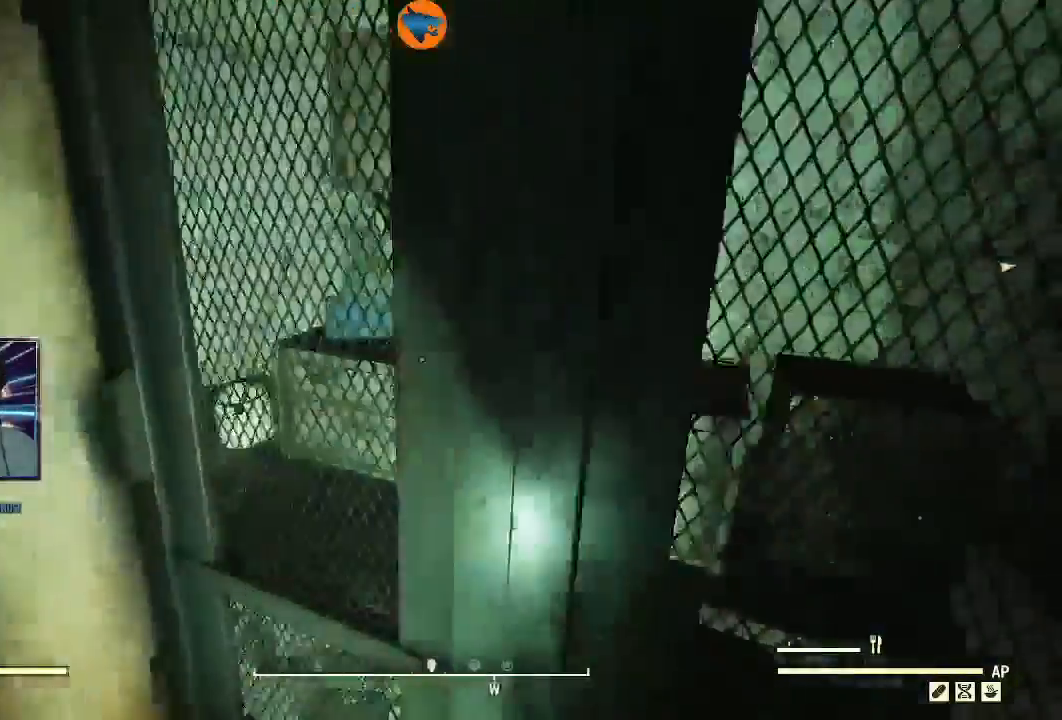
{"dt_ms": 500, "buttons": [], "left_stick": "left", "right_stick": "right"}
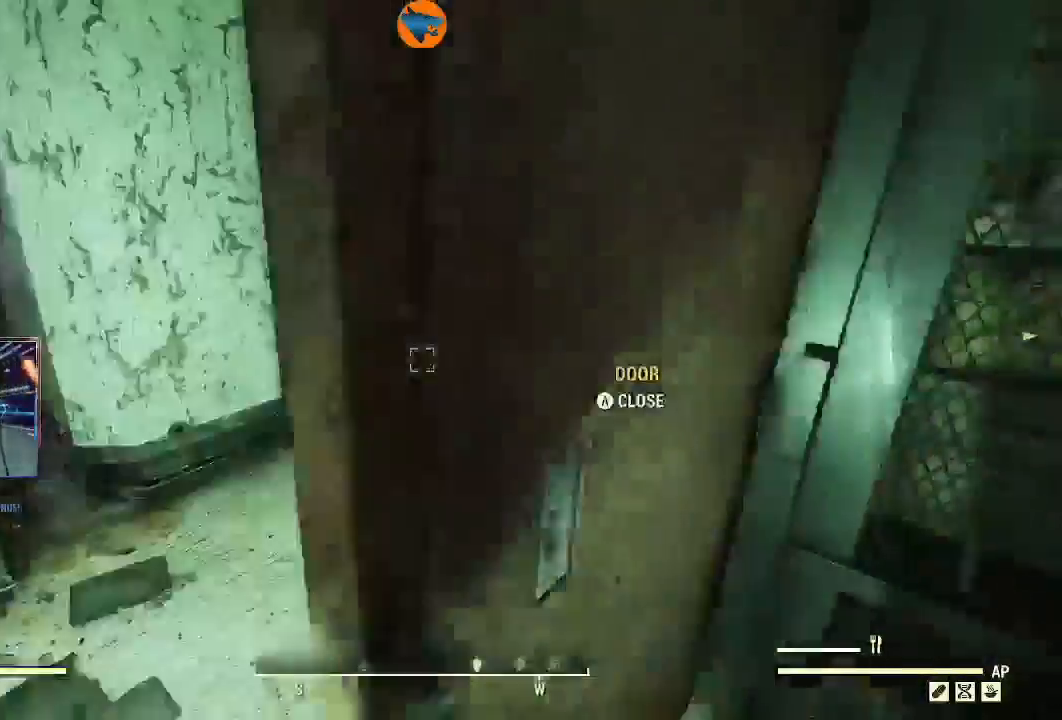
{"dt_ms": 500, "buttons": [], "left_stick": "up", "right_stick": "up-right", "events": [[100, "left_stick", "up-left"], [267, "left_stick", "up"], [500, "right_stick", "up-right"]]}
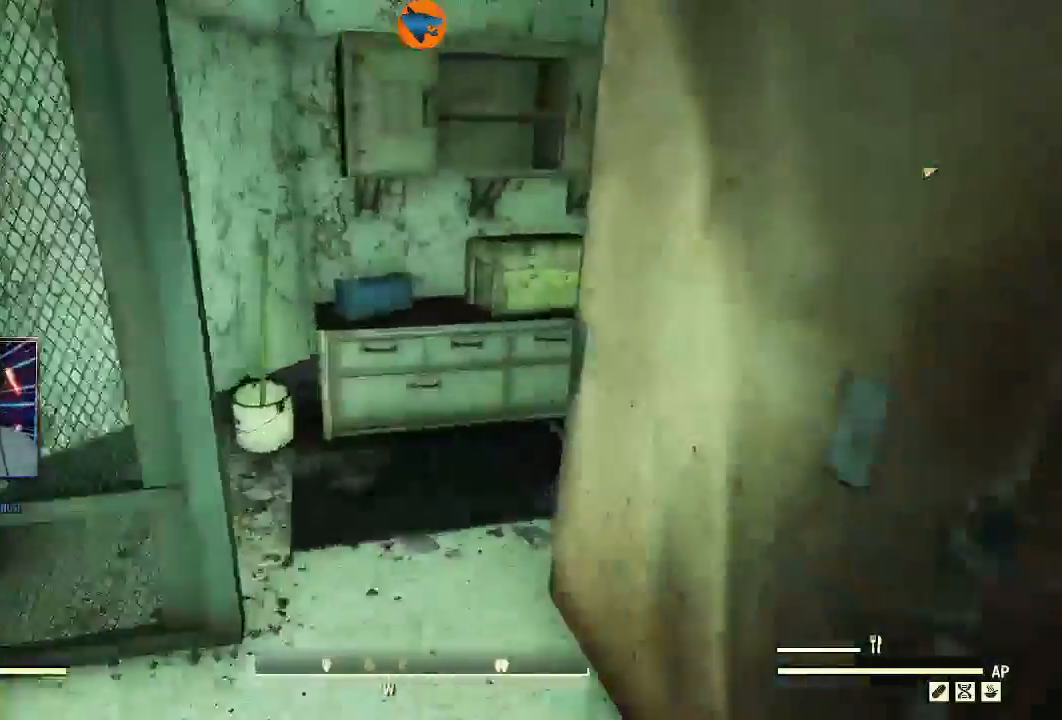
{"dt_ms": 1000, "buttons": ["A"], "left_stick": "center", "right_stick": "center"}
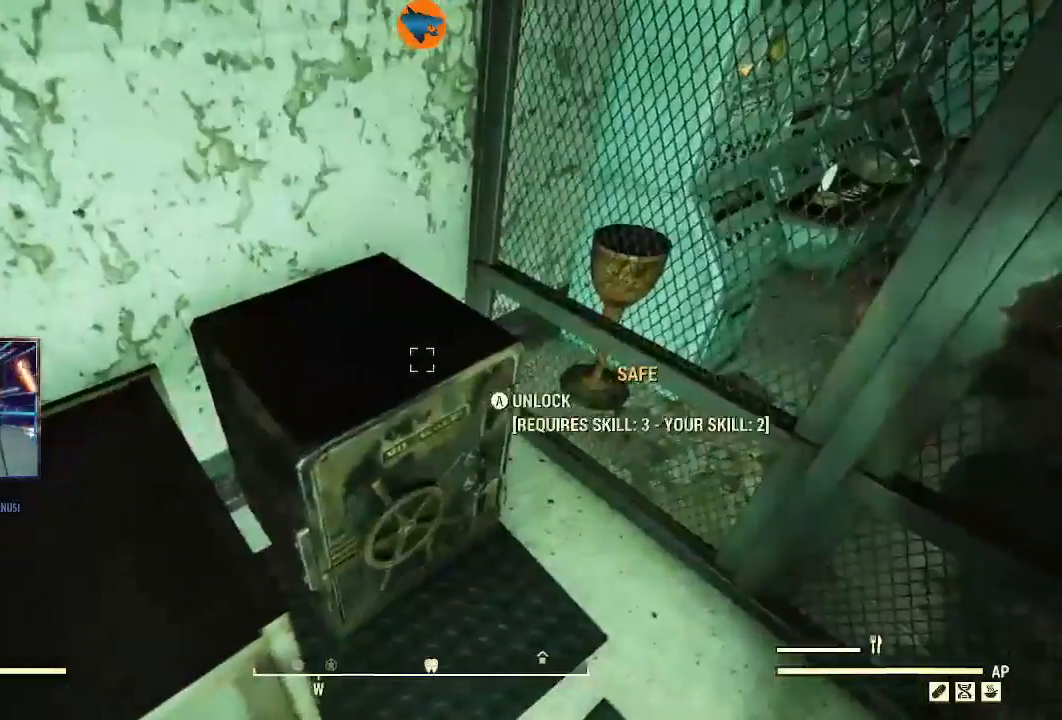
{"dt_ms": 500, "buttons": [], "left_stick": "center", "right_stick": "center", "events": [[67, "A", "up"]]}
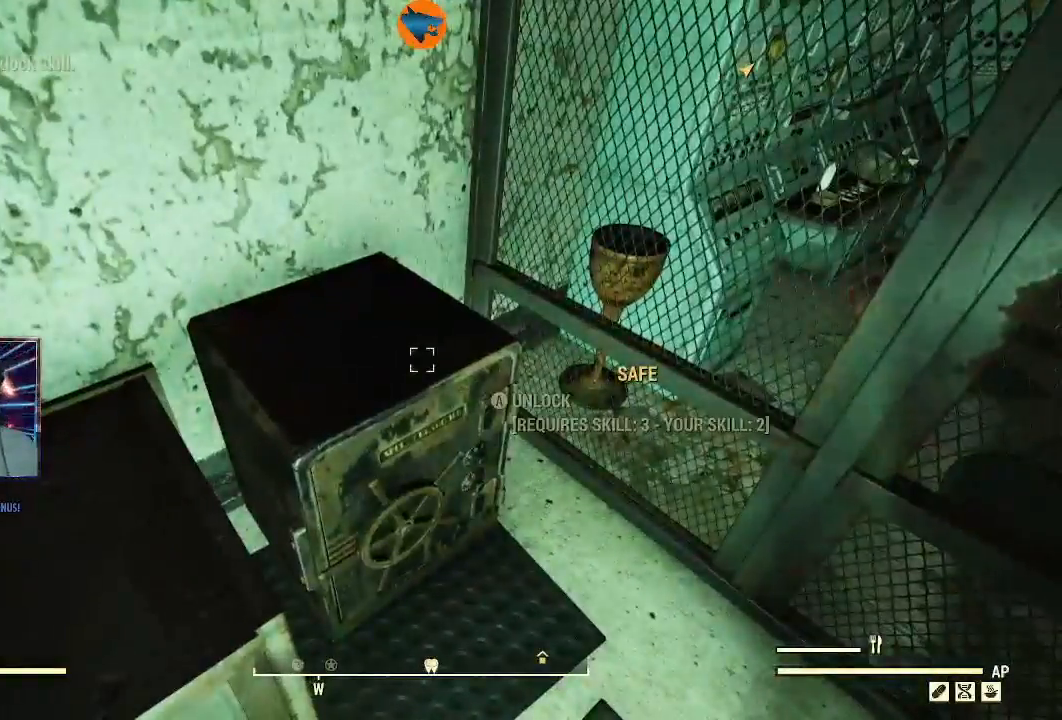
{"dt_ms": 500, "buttons": ["B"], "left_stick": "center", "right_stick": "center", "events": [[467, "B", "down"]]}
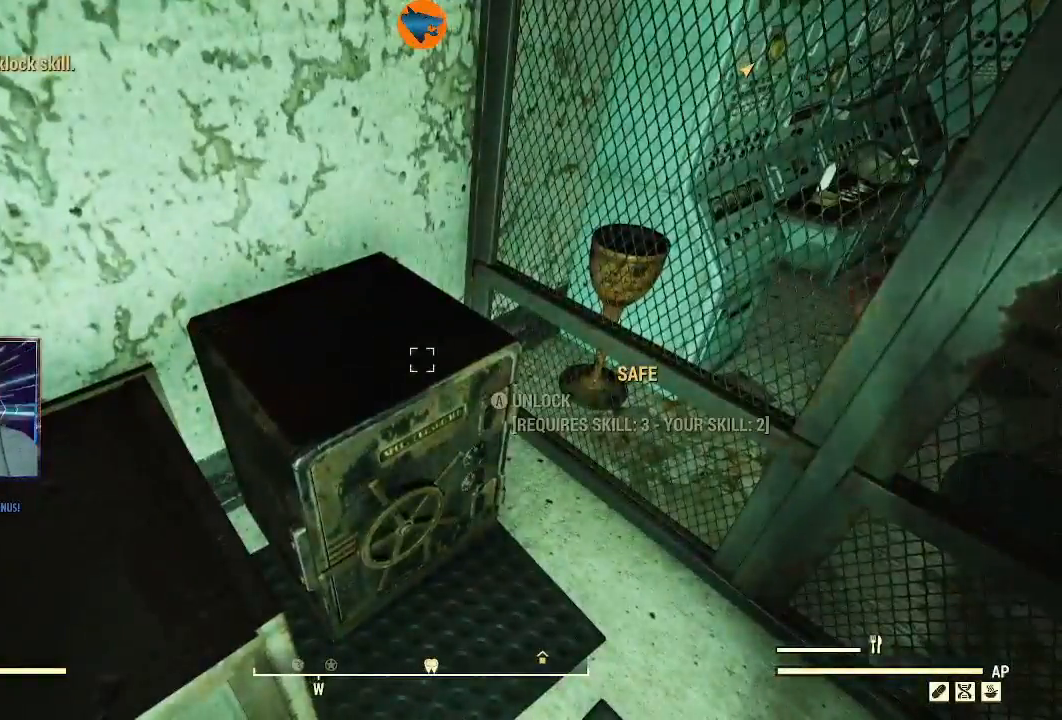
{"dt_ms": 1000, "buttons": ["Y"], "left_stick": "center", "right_stick": "center"}